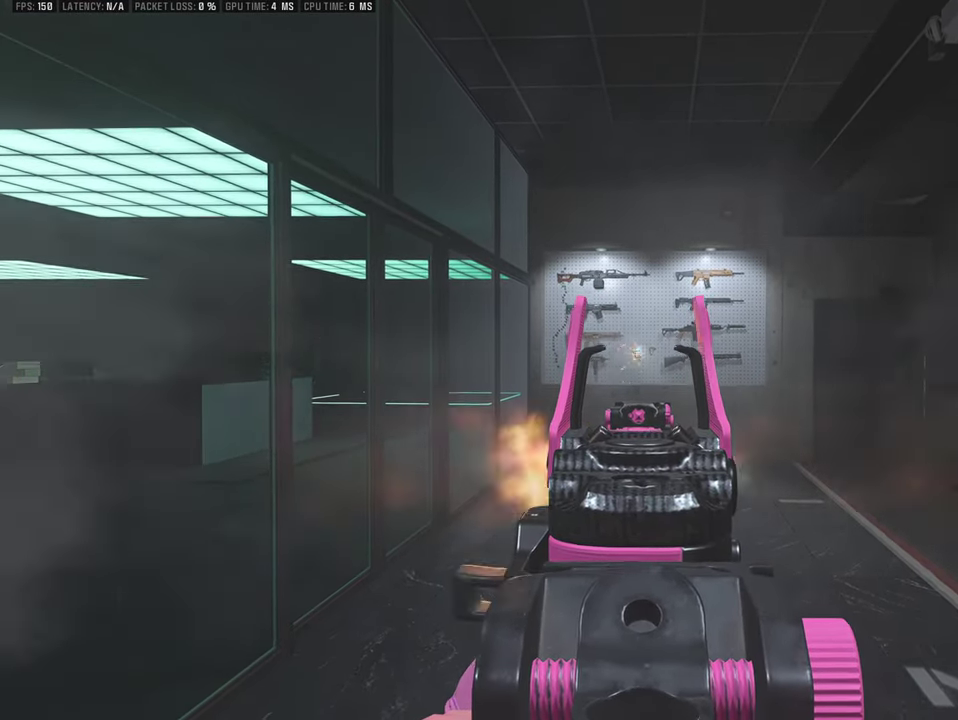
Gameplay with a controller (PlayStation layout); each line is a JSON object with the inputs held at the frame after it (dt_ms = milliseconds from this image to that frame). "events" lists button and stick changes between this image and that frame as [ms after this image, input, new state], when the widget could be followed in between. This overlay highlights the sticks when they move; stick clicks (R3) are not distinguishable. Not read: L3 R2 R3.
{"dt_ms": 700, "buttons": [], "left_stick": "center", "right_stick": "center"}
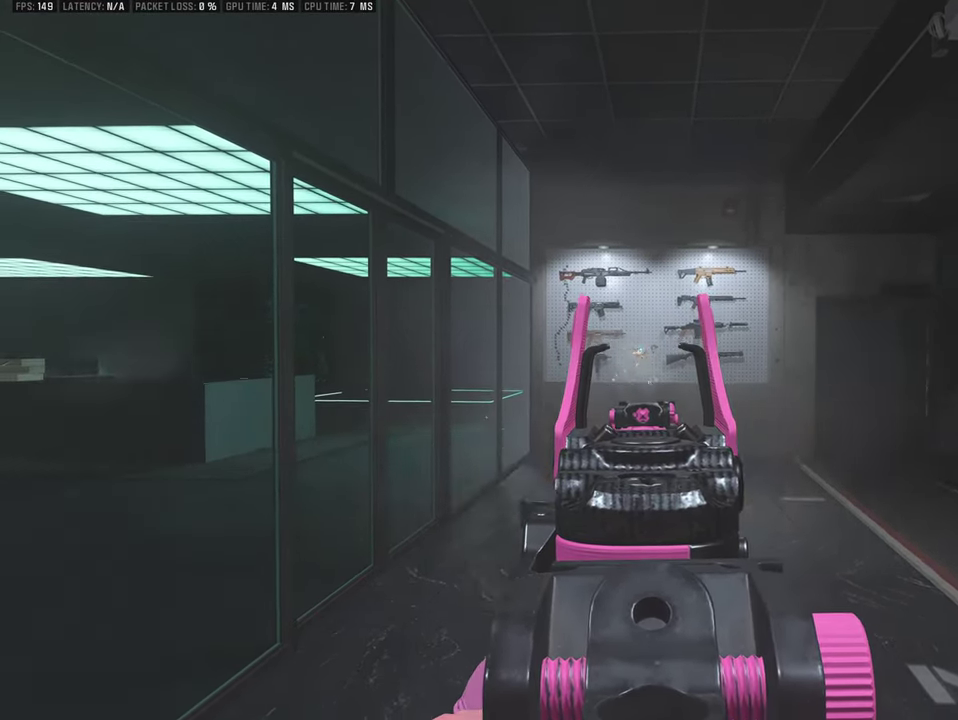
{"dt_ms": 500, "buttons": [], "left_stick": "up", "right_stick": "right"}
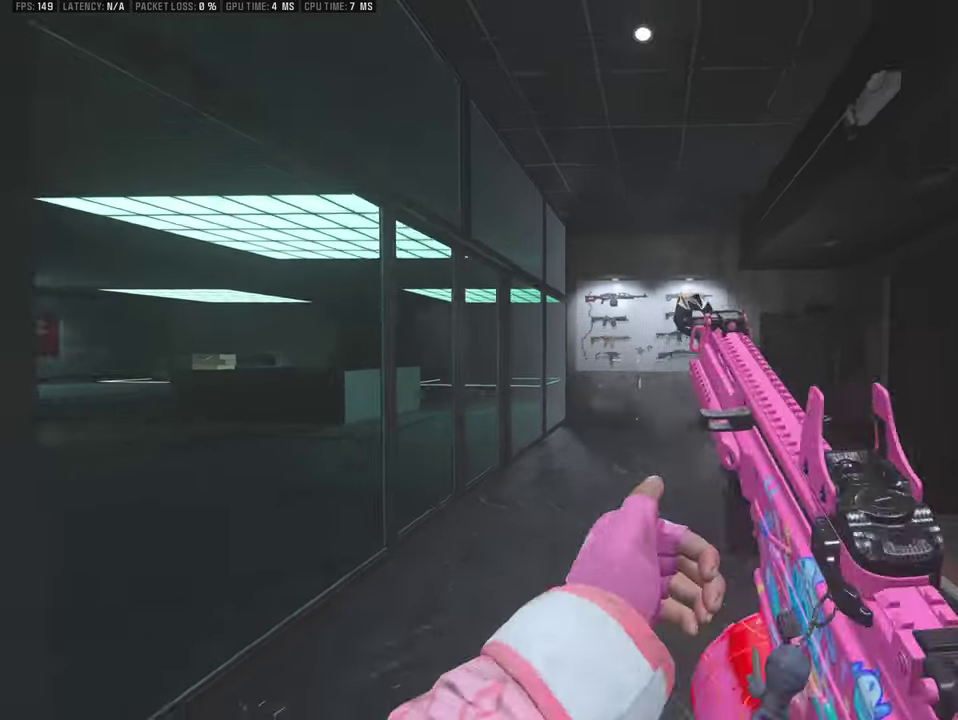
{"dt_ms": 500, "buttons": [], "left_stick": "up", "right_stick": "right", "events": []}
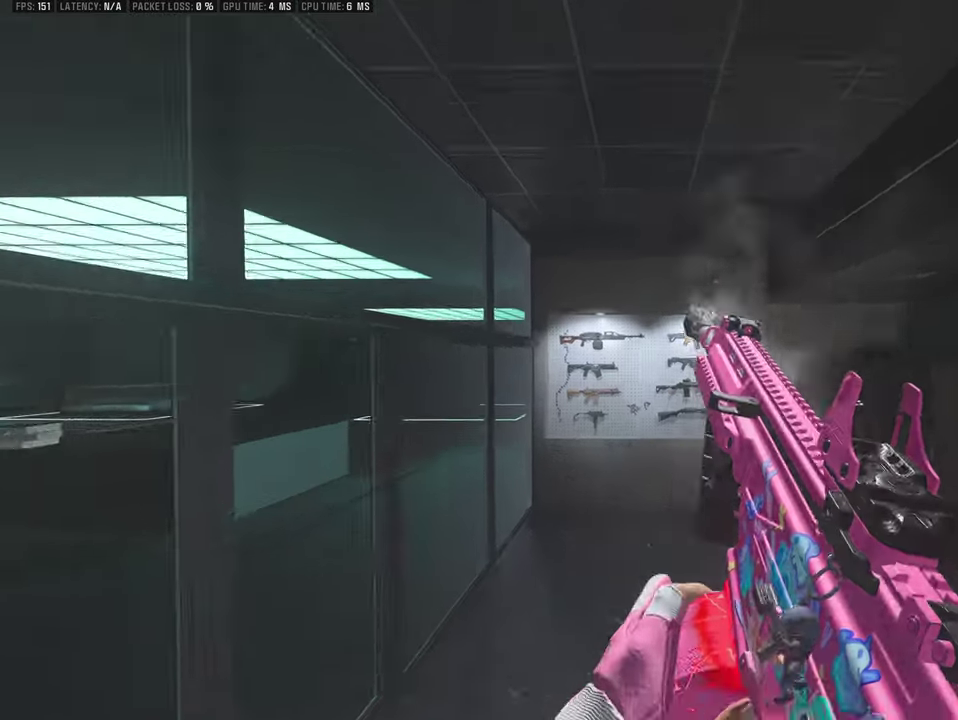
{"dt_ms": 500, "buttons": [], "left_stick": "up", "right_stick": "right", "events": []}
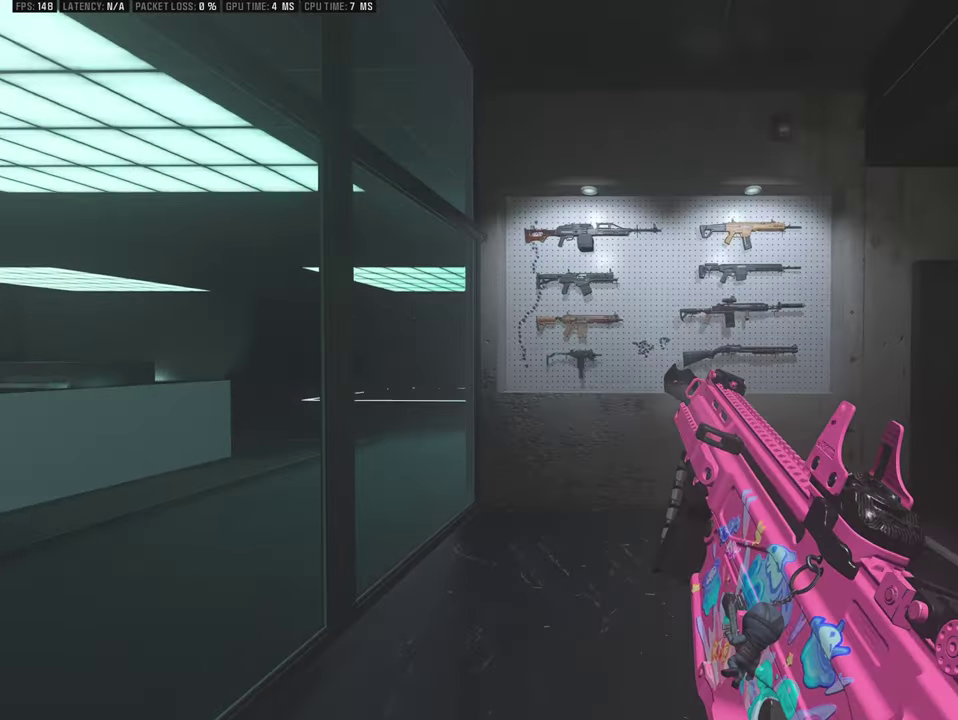
{"dt_ms": 500, "buttons": [], "left_stick": "up", "right_stick": "right", "events": []}
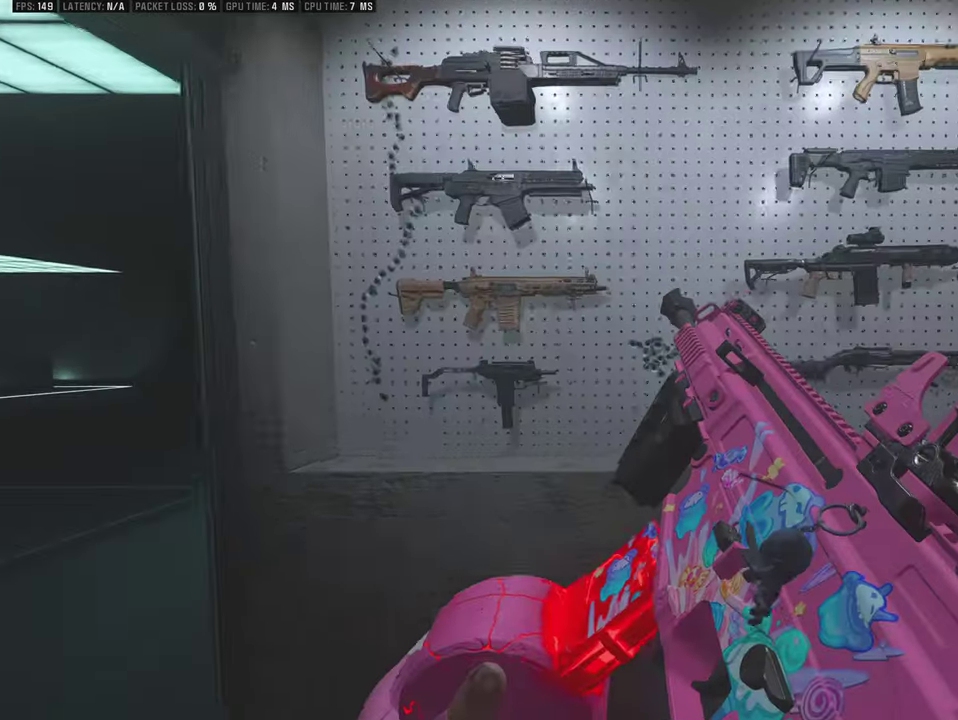
{"dt_ms": 400, "buttons": [], "left_stick": "center", "right_stick": "right", "events": [[134, "left_stick", "center"]]}
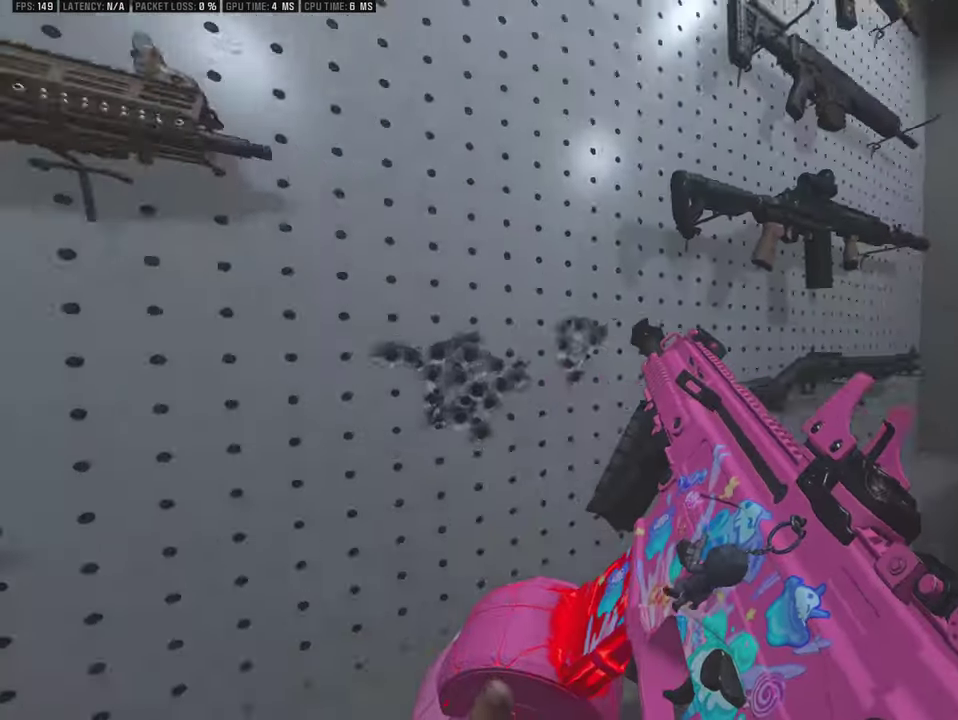
{"dt_ms": 600, "buttons": [], "left_stick": "up-right", "right_stick": "right", "events": [[317, "left_stick", "up-right"]]}
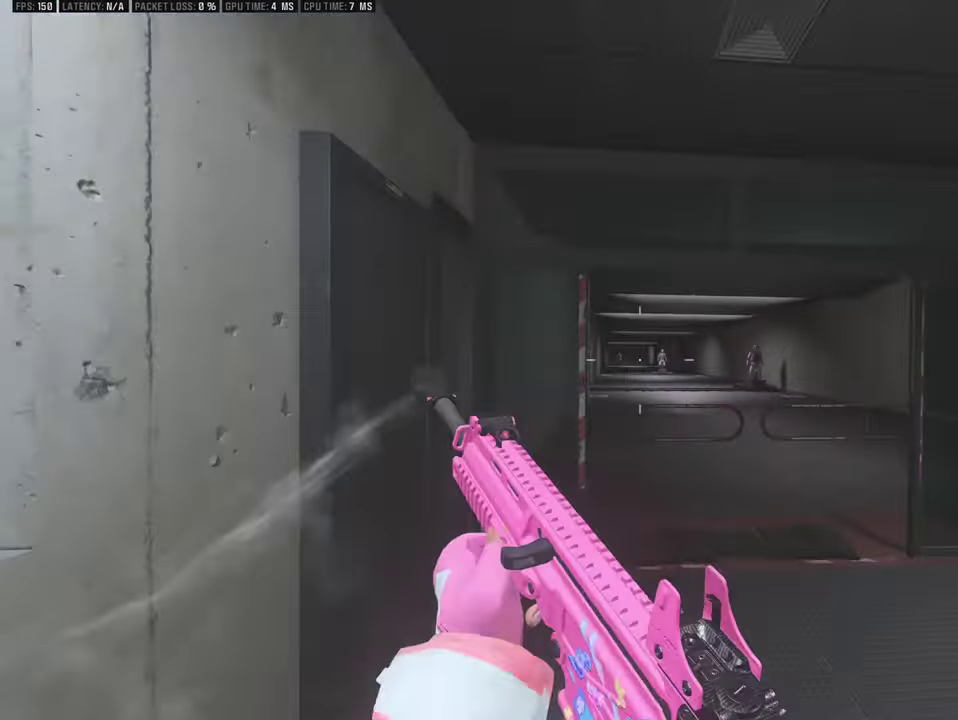
{"dt_ms": 500, "buttons": [], "left_stick": "center", "right_stick": "right", "events": [[50, "left_stick", "center"], [217, "left_stick", "left"], [450, "left_stick", "center"]]}
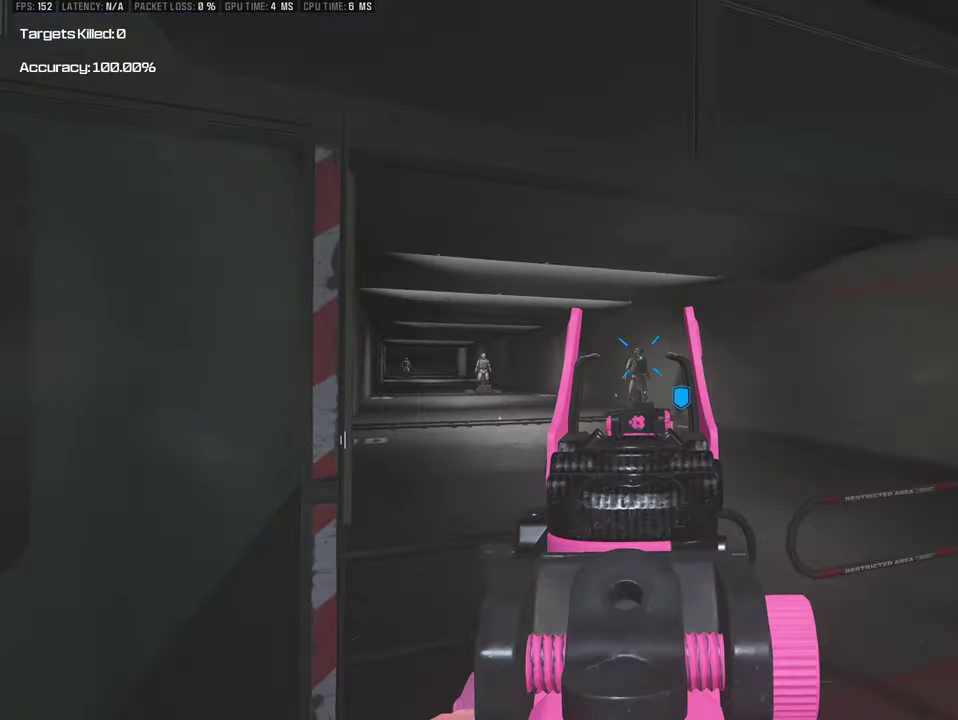
{"dt_ms": 500, "buttons": [], "left_stick": "up", "right_stick": "center"}
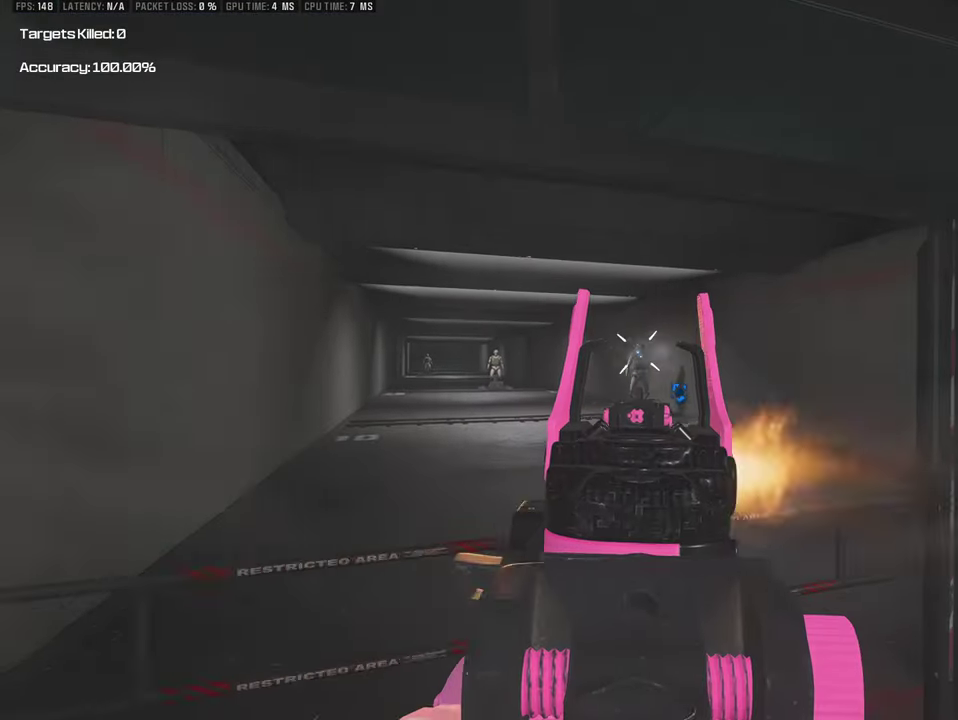
{"dt_ms": 400, "buttons": [], "left_stick": "down-left", "right_stick": "center"}
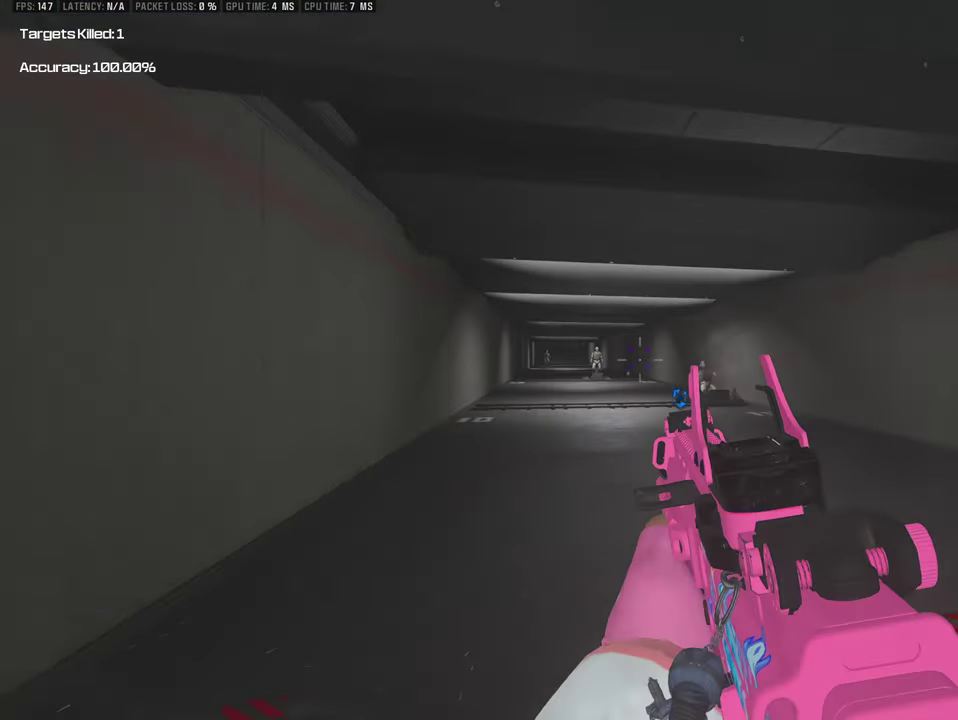
{"dt_ms": 600, "buttons": [], "left_stick": "right", "right_stick": "down-right", "events": [[50, "right_stick", "right"], [334, "left_stick", "center"], [400, "left_stick", "right"], [400, "right_stick", "down-right"]]}
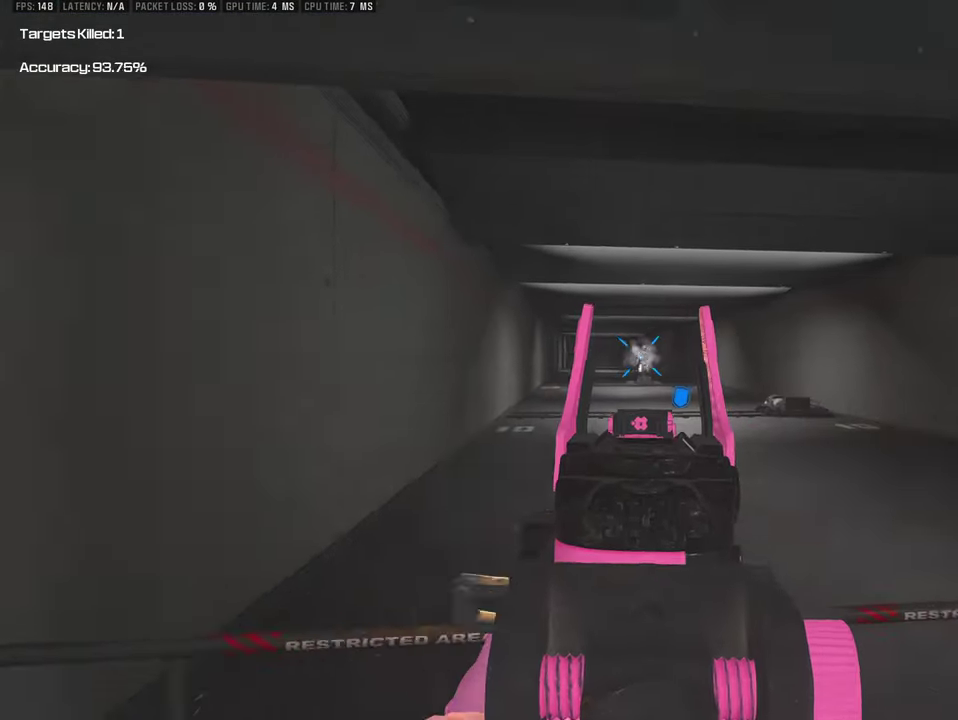
{"dt_ms": 300, "buttons": [], "left_stick": "center", "right_stick": "center"}